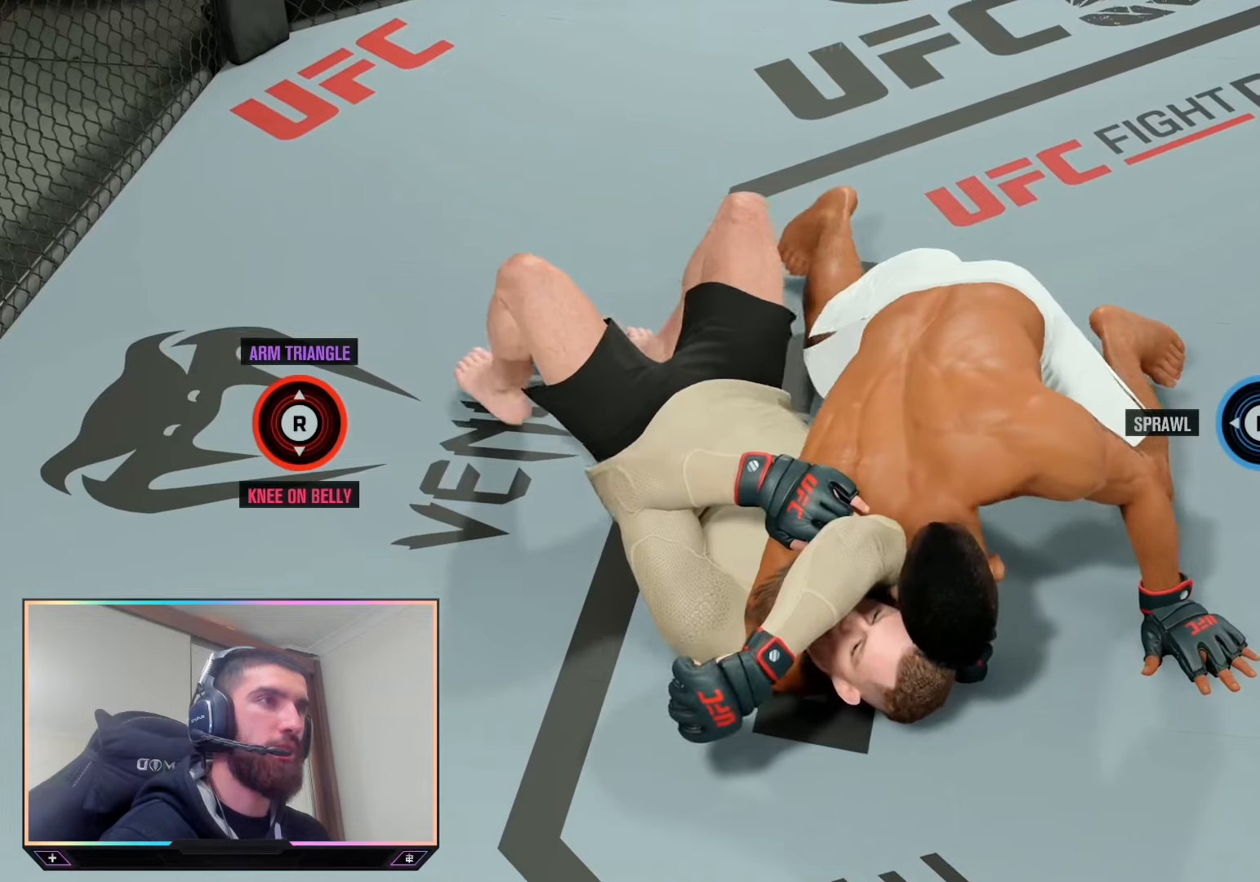
Gameplay with a controller (PlayStation layout); each line is a JSON object with the inputs held at the frame after it. "events" lists button and stick changes between this image and that frame as [ms after this image, input, new state], when the widget could be followed in between. Not read: R2.
{"buttons": [], "left_stick": "center", "right_stick": "up-right", "events": [[366, "right_stick", "up-right"]]}
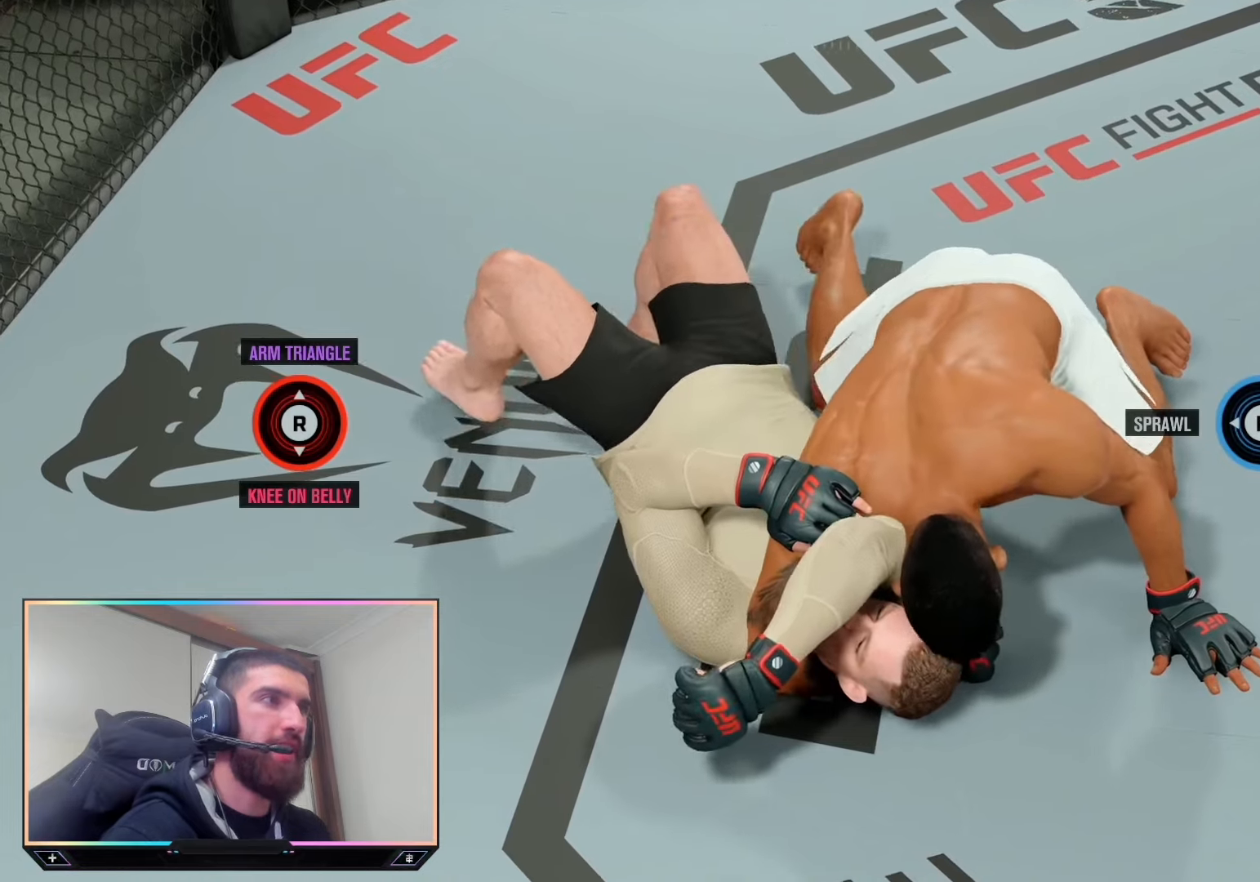
{"buttons": [], "left_stick": "center", "right_stick": "center", "events": [[500, "right_stick", "center"]]}
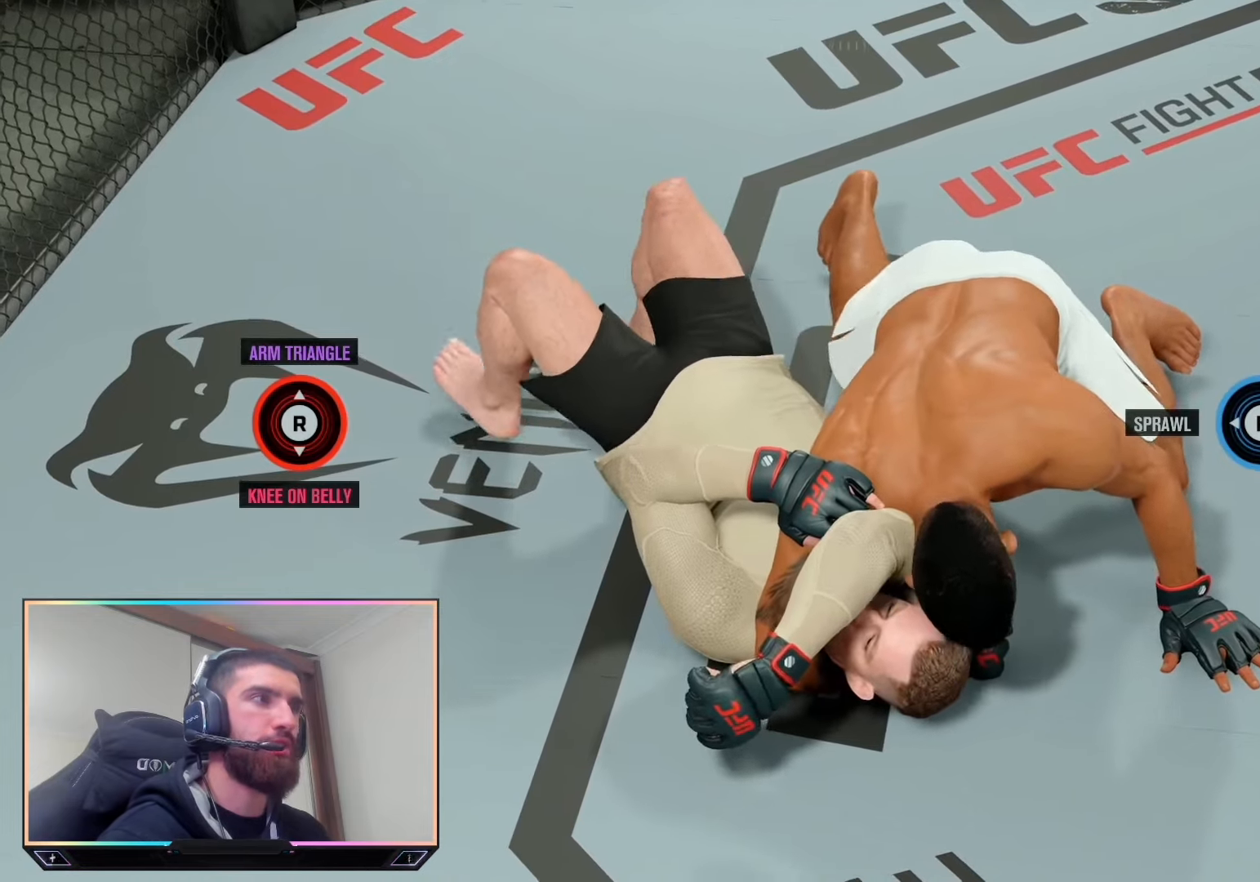
{"buttons": [], "left_stick": "center", "right_stick": "center", "events": []}
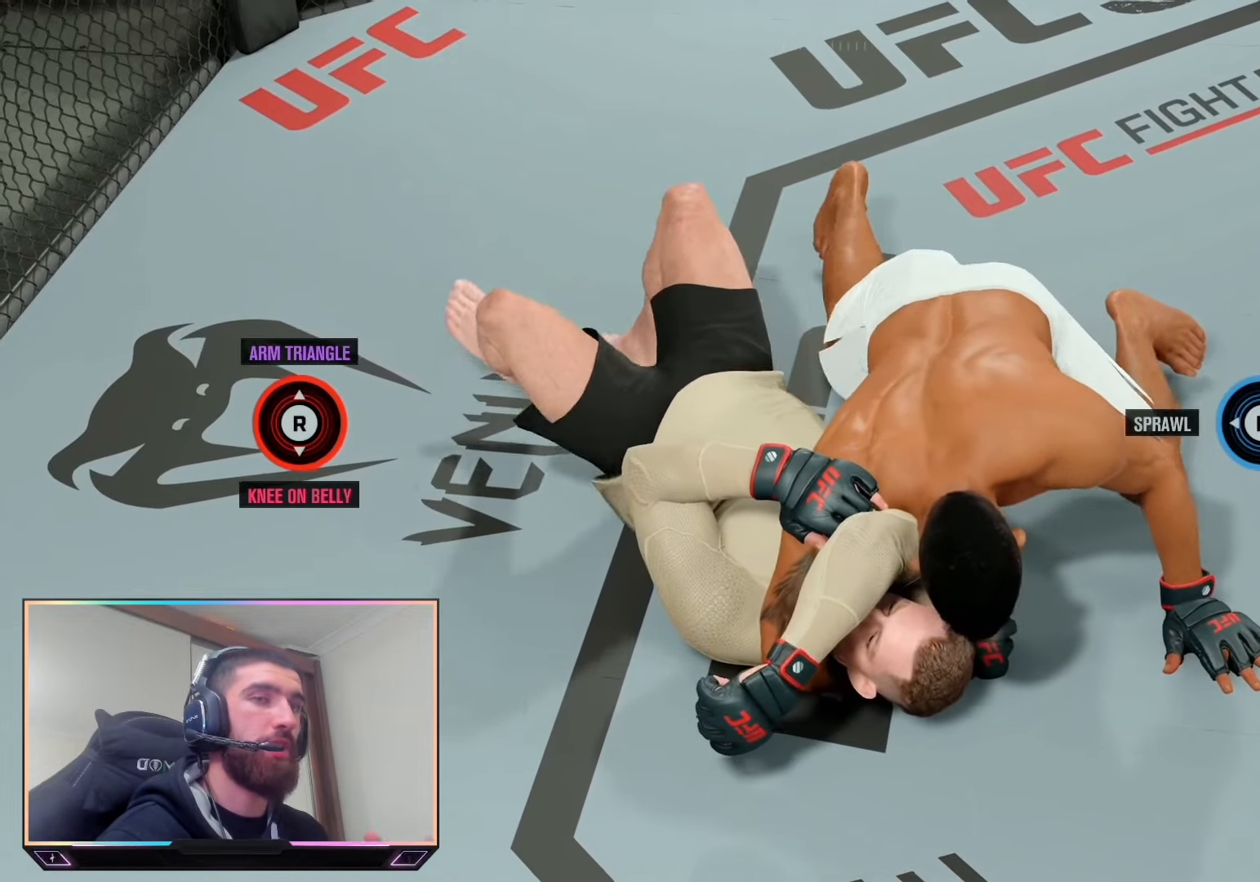
{"buttons": [], "left_stick": "center", "right_stick": "center", "events": []}
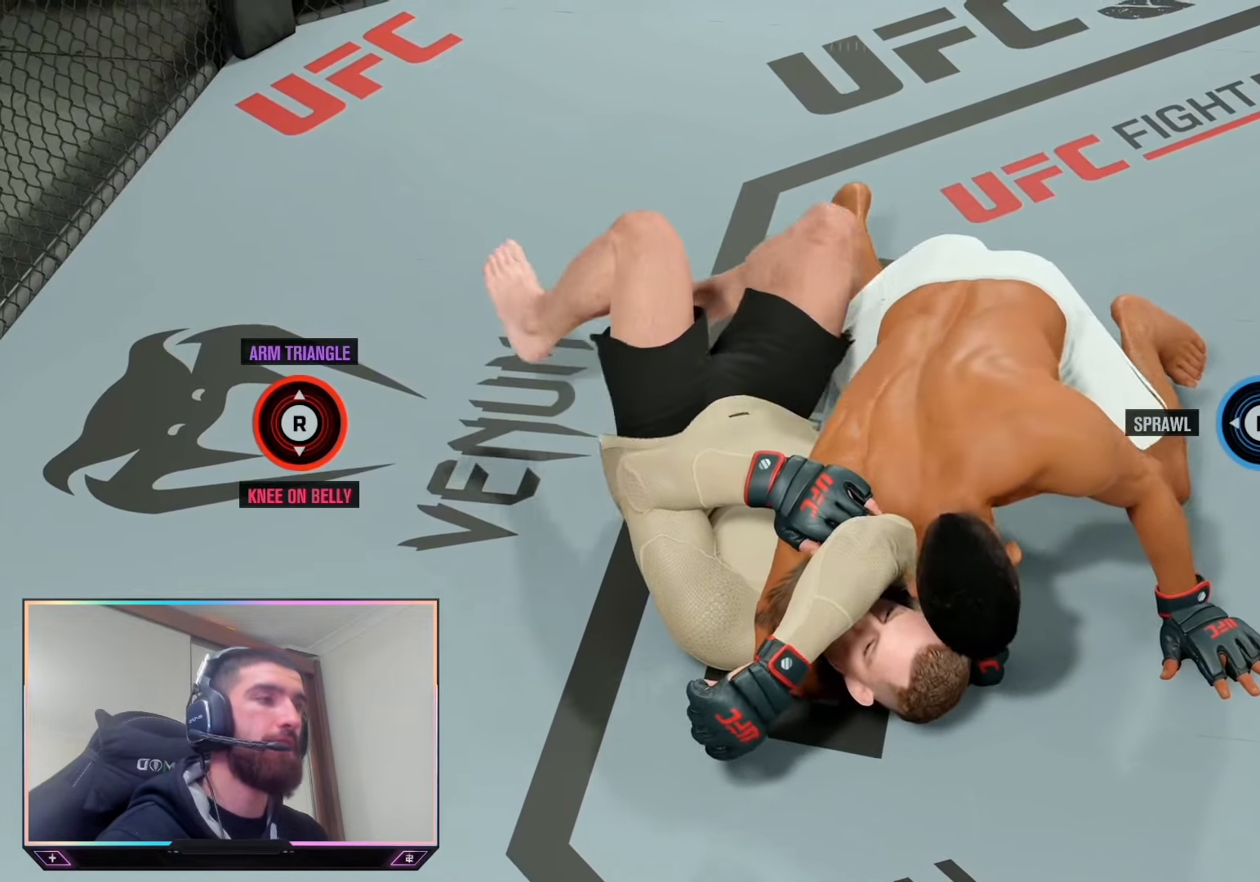
{"buttons": [], "left_stick": "center", "right_stick": "center", "events": []}
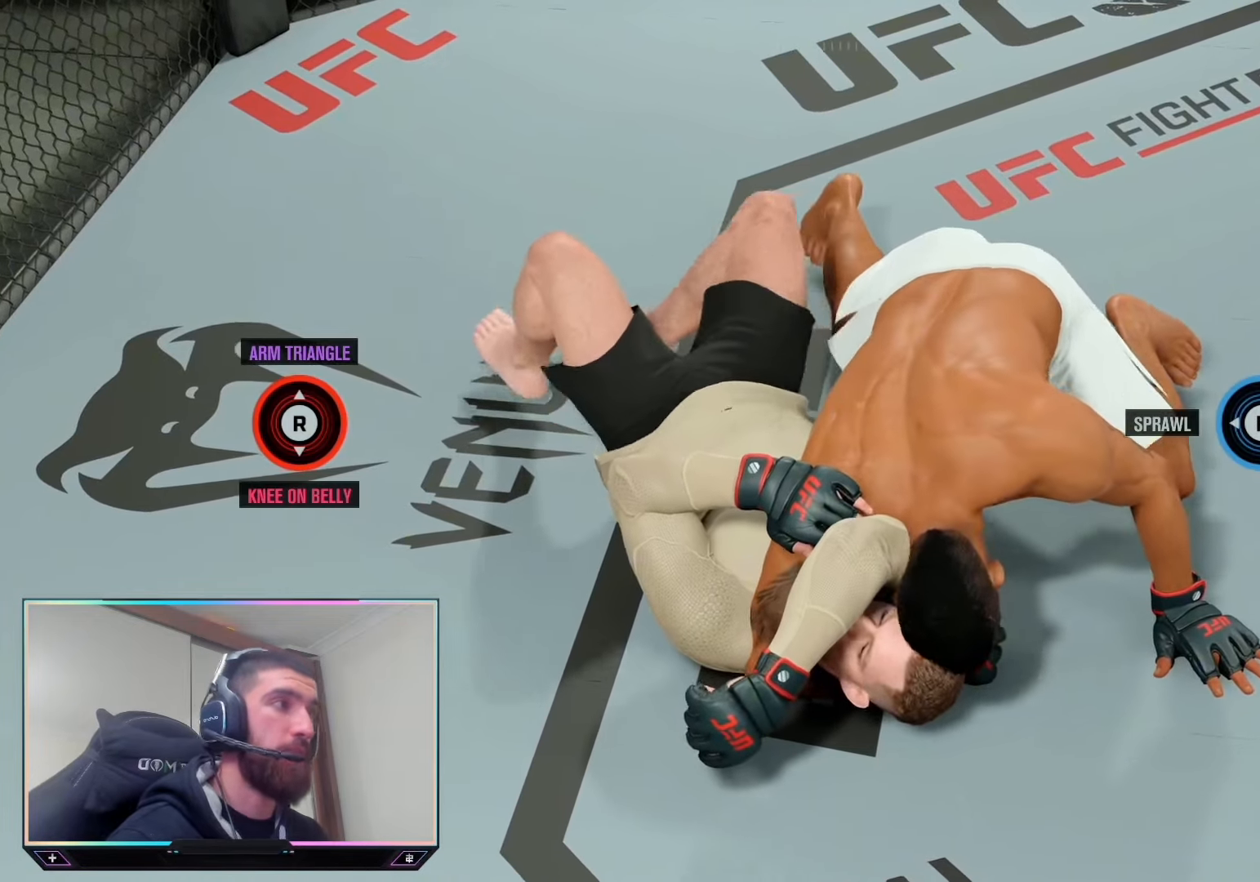
{"buttons": [], "left_stick": "center", "right_stick": "center", "events": []}
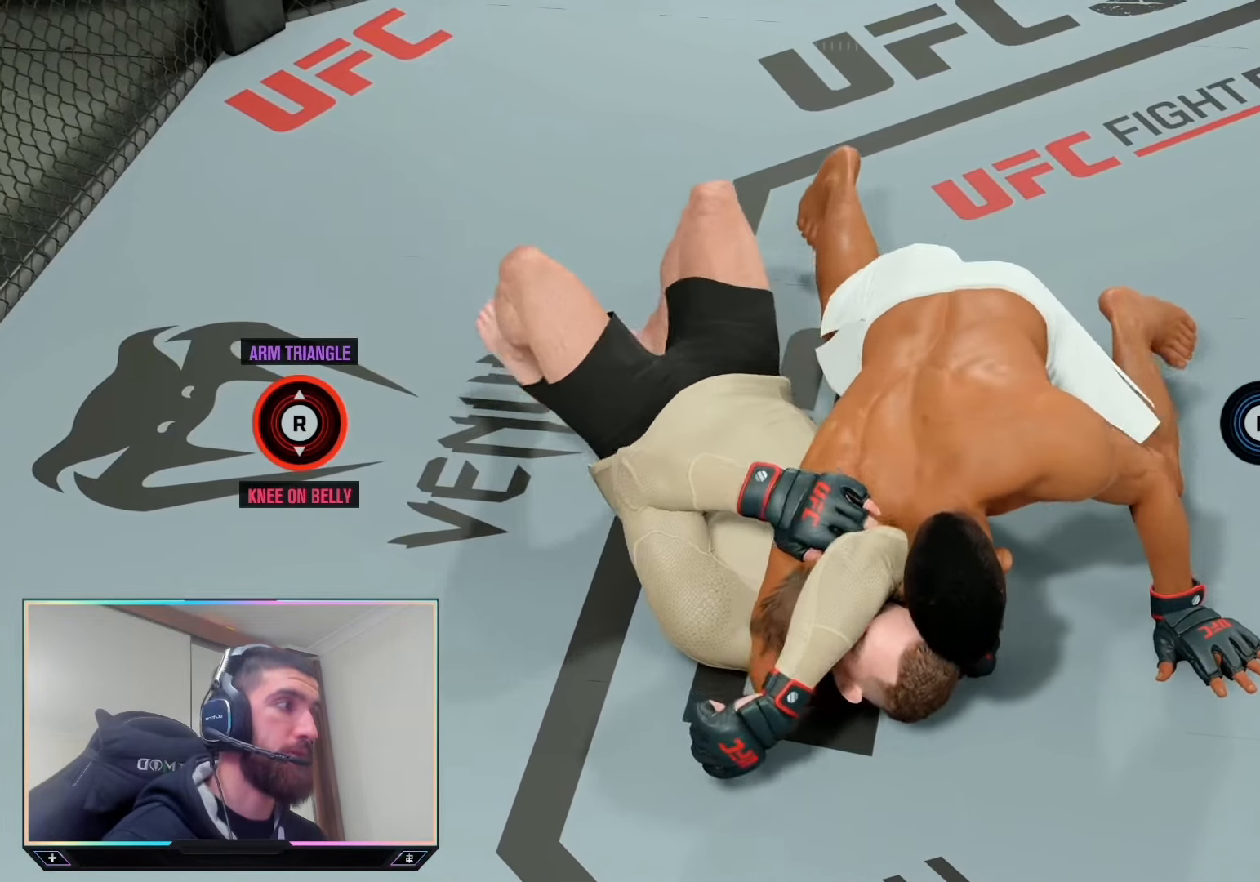
{"buttons": [], "left_stick": "center", "right_stick": "center", "events": []}
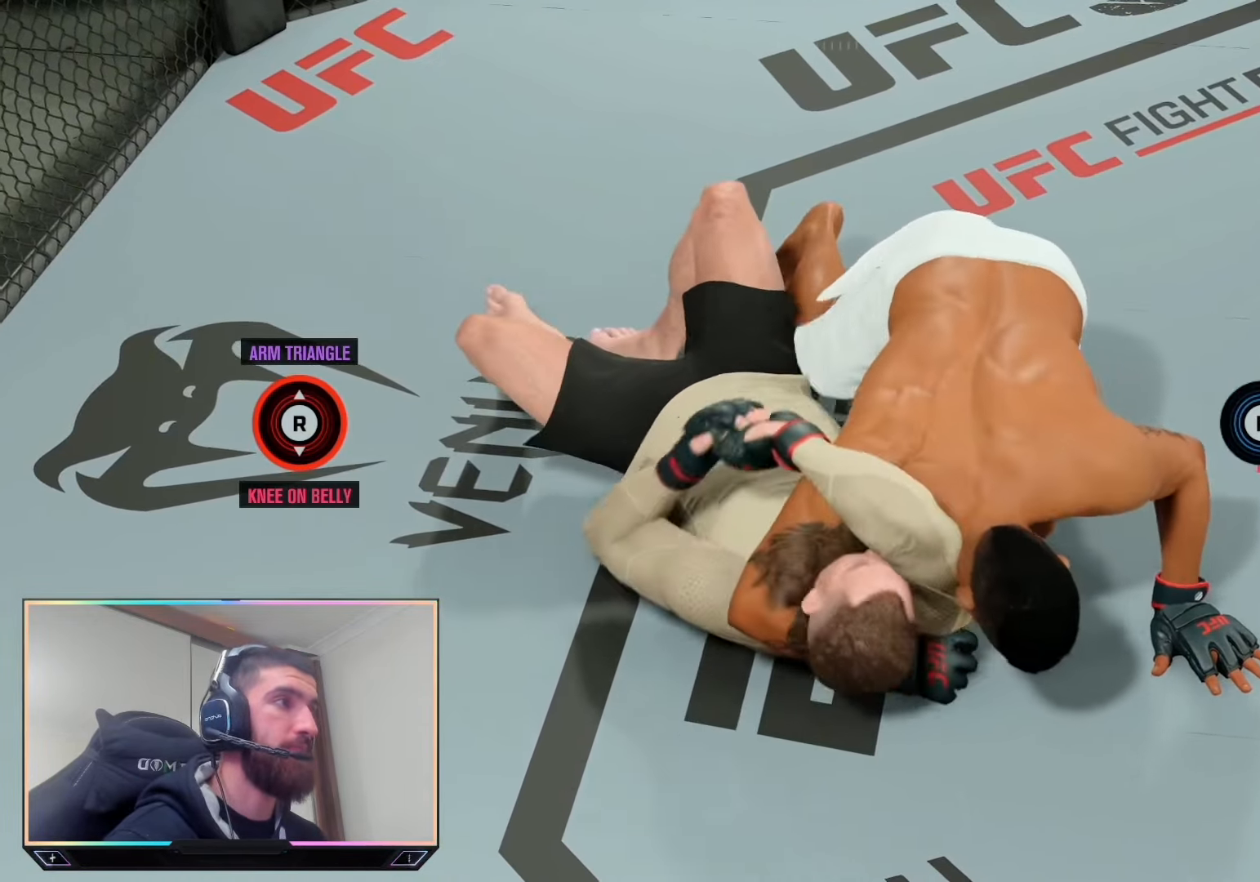
{"buttons": [], "left_stick": "center", "right_stick": "center", "events": []}
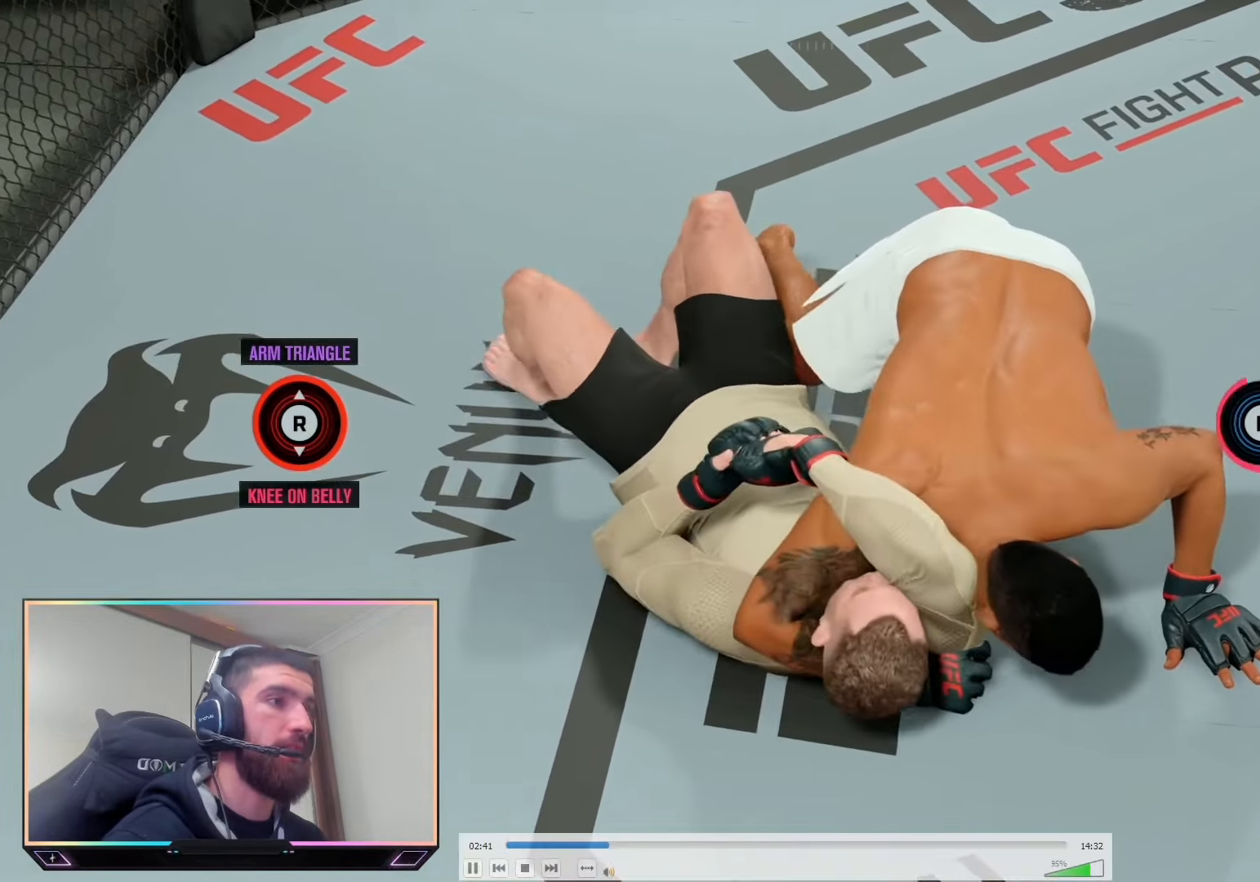
{"buttons": ["L2"], "left_stick": "center", "right_stick": "center", "events": [[300, "L2", "down"]]}
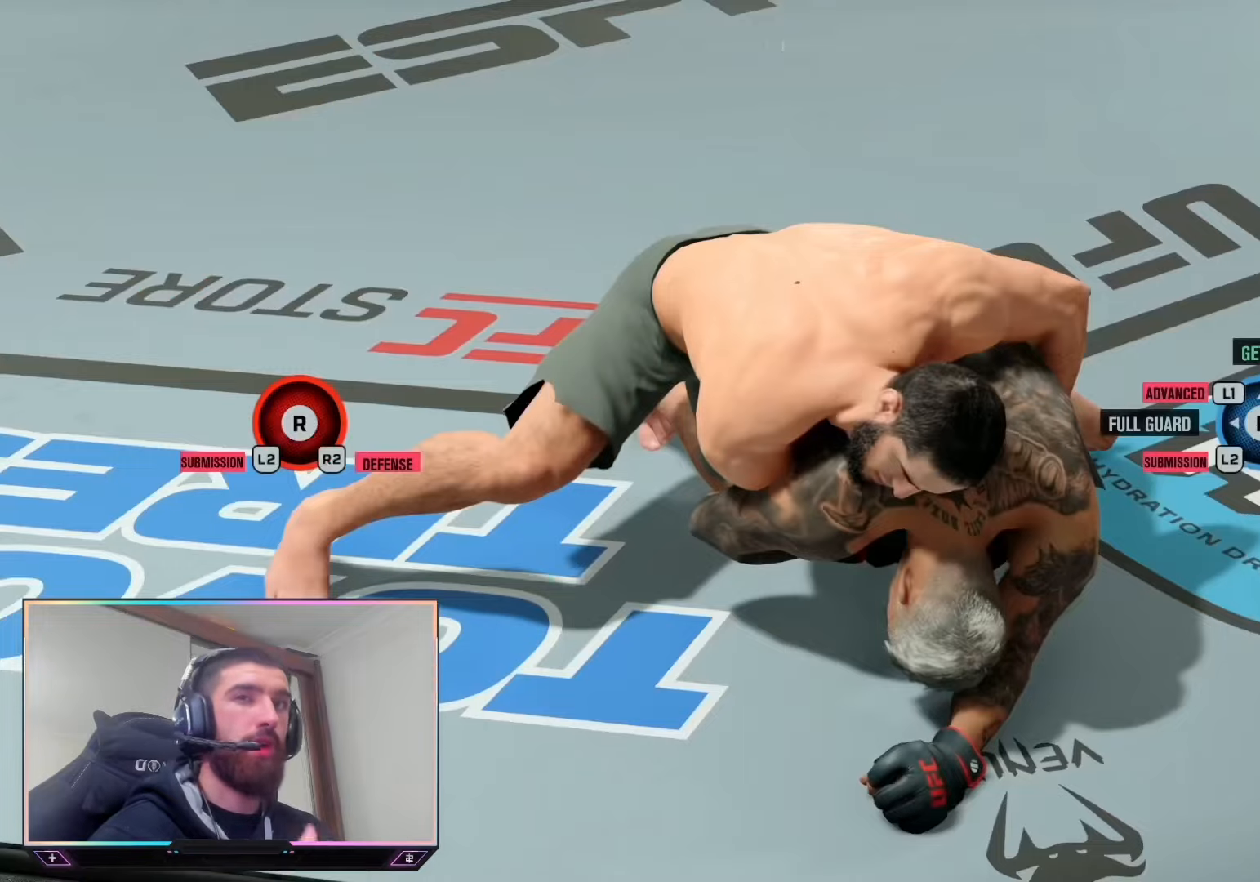
{"buttons": ["L2"], "left_stick": "center", "right_stick": "center", "events": []}
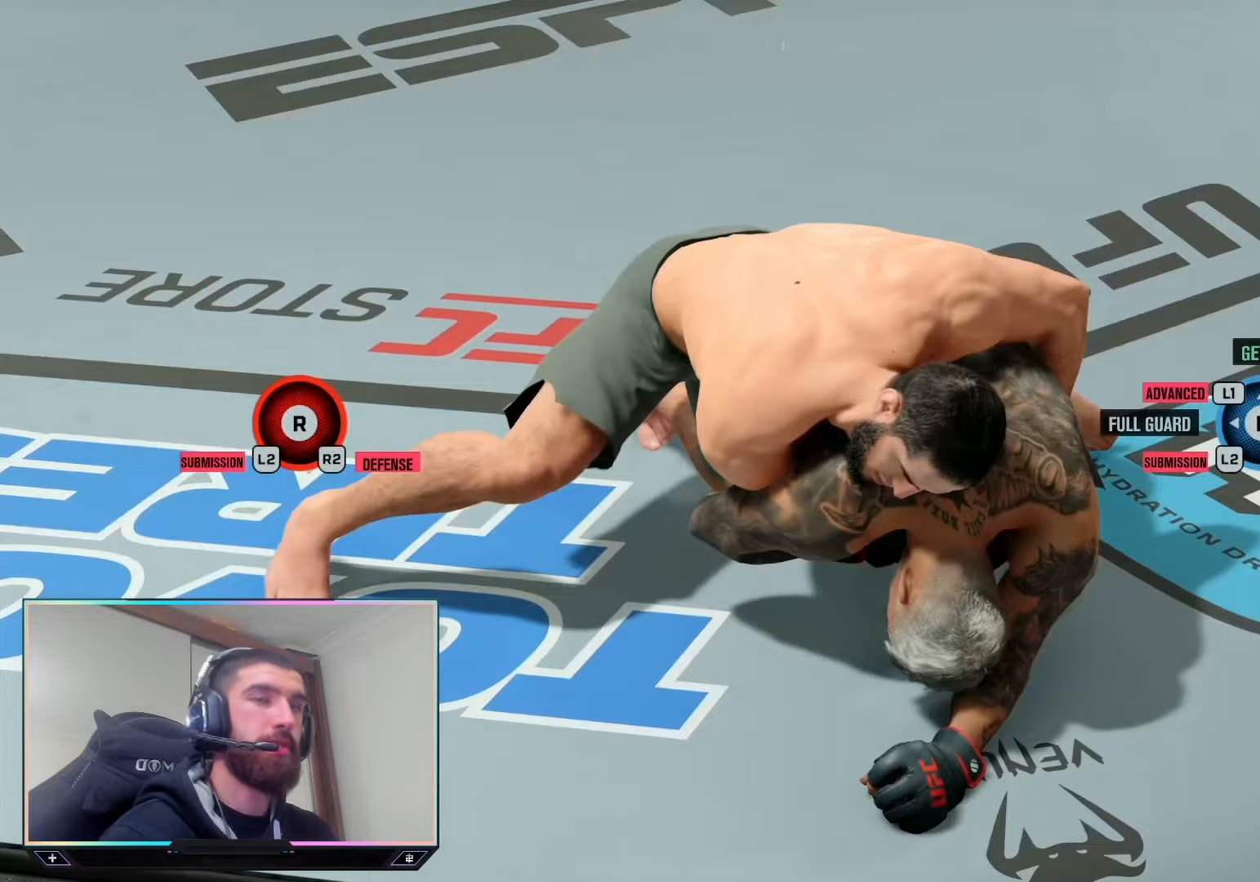
{"buttons": ["L2"], "left_stick": "center", "right_stick": "center", "events": []}
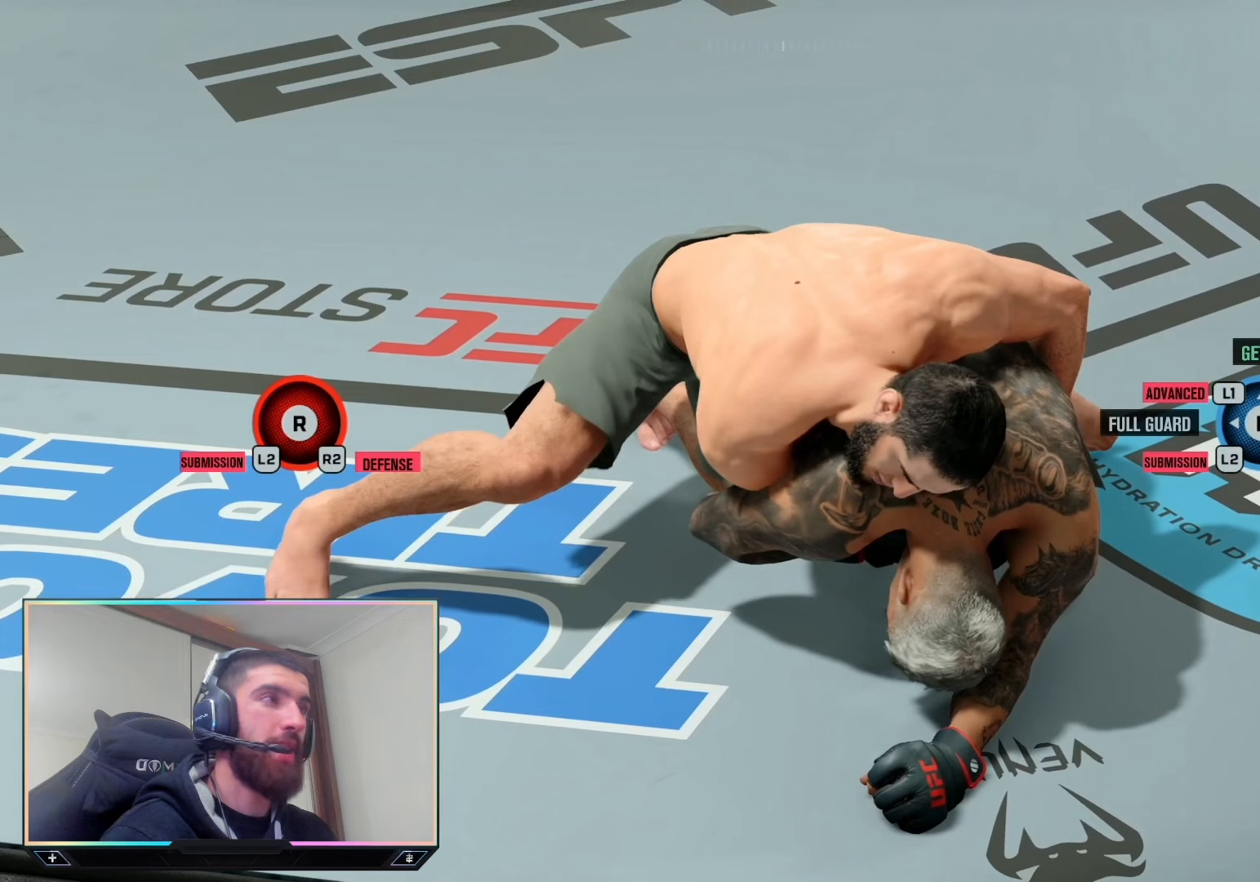
{"buttons": ["L2"], "left_stick": "center", "right_stick": "center", "events": []}
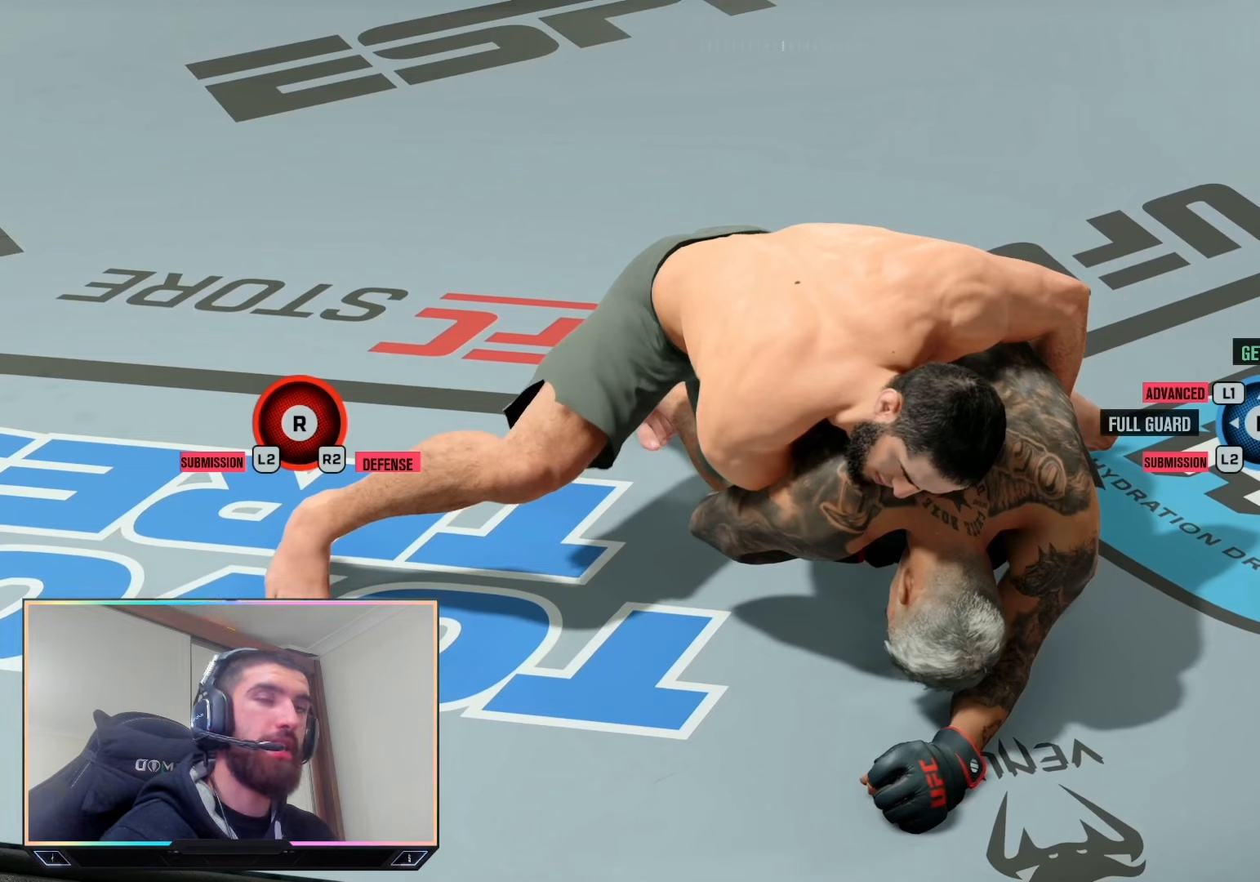
{"buttons": ["L2"], "left_stick": "center", "right_stick": "center", "events": []}
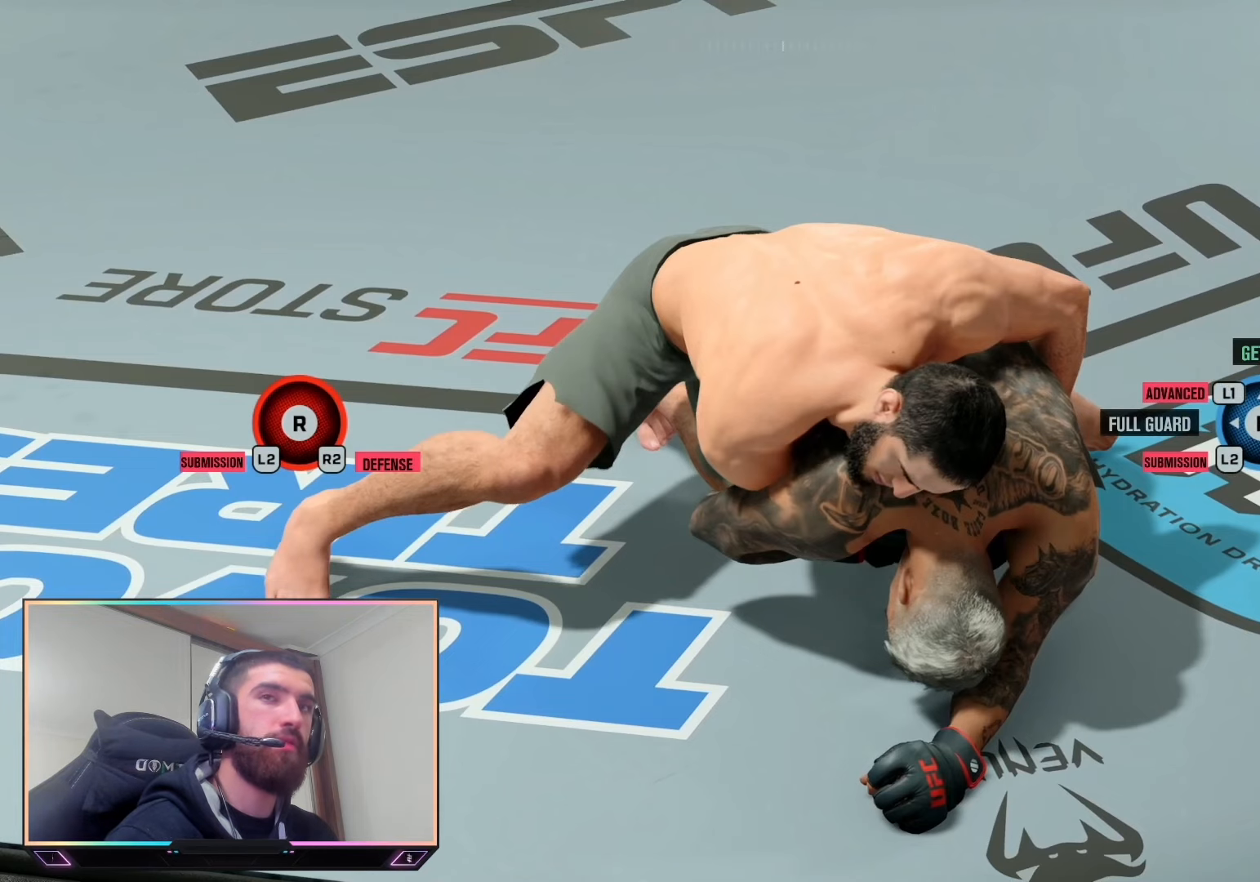
{"buttons": ["L2"], "left_stick": "center", "right_stick": "center", "events": []}
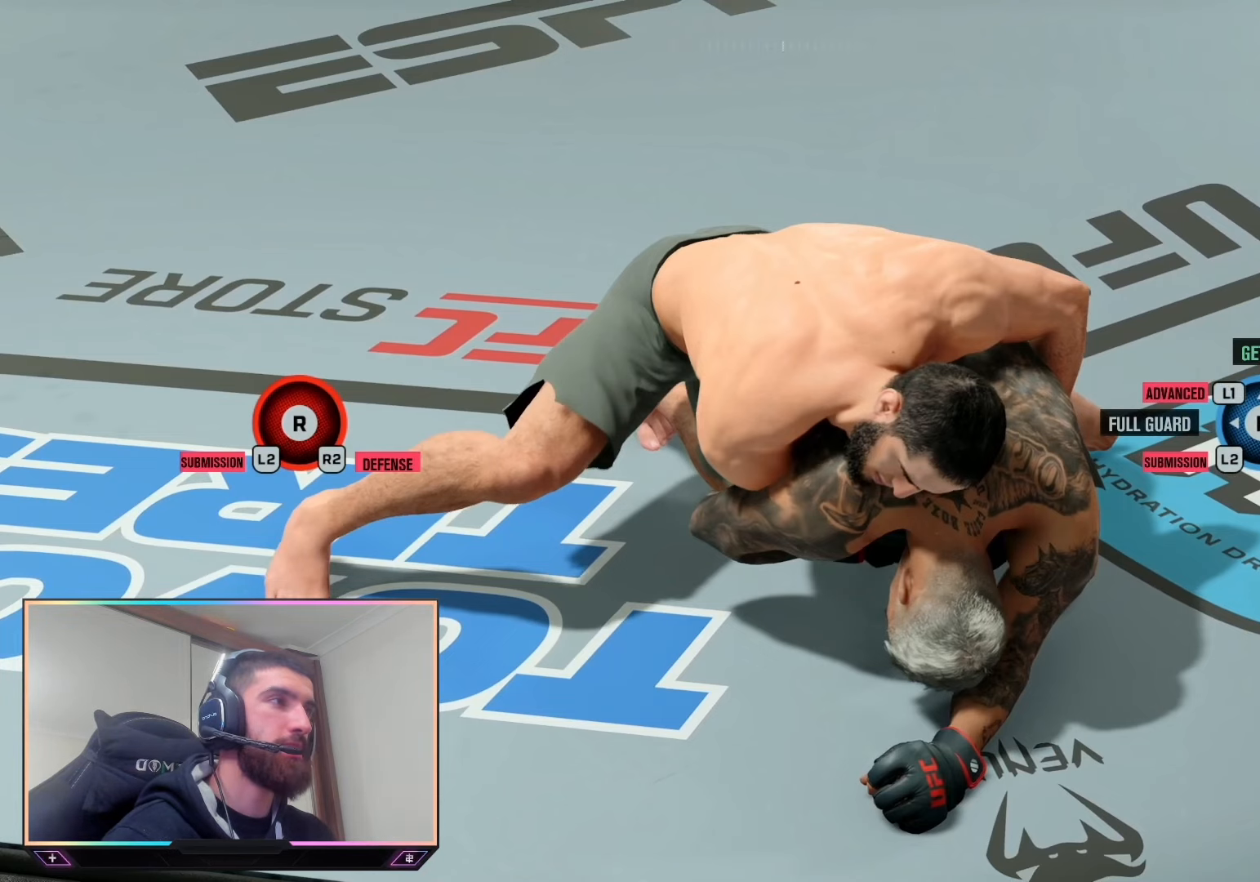
{"buttons": ["L2"], "left_stick": "center", "right_stick": "center", "events": []}
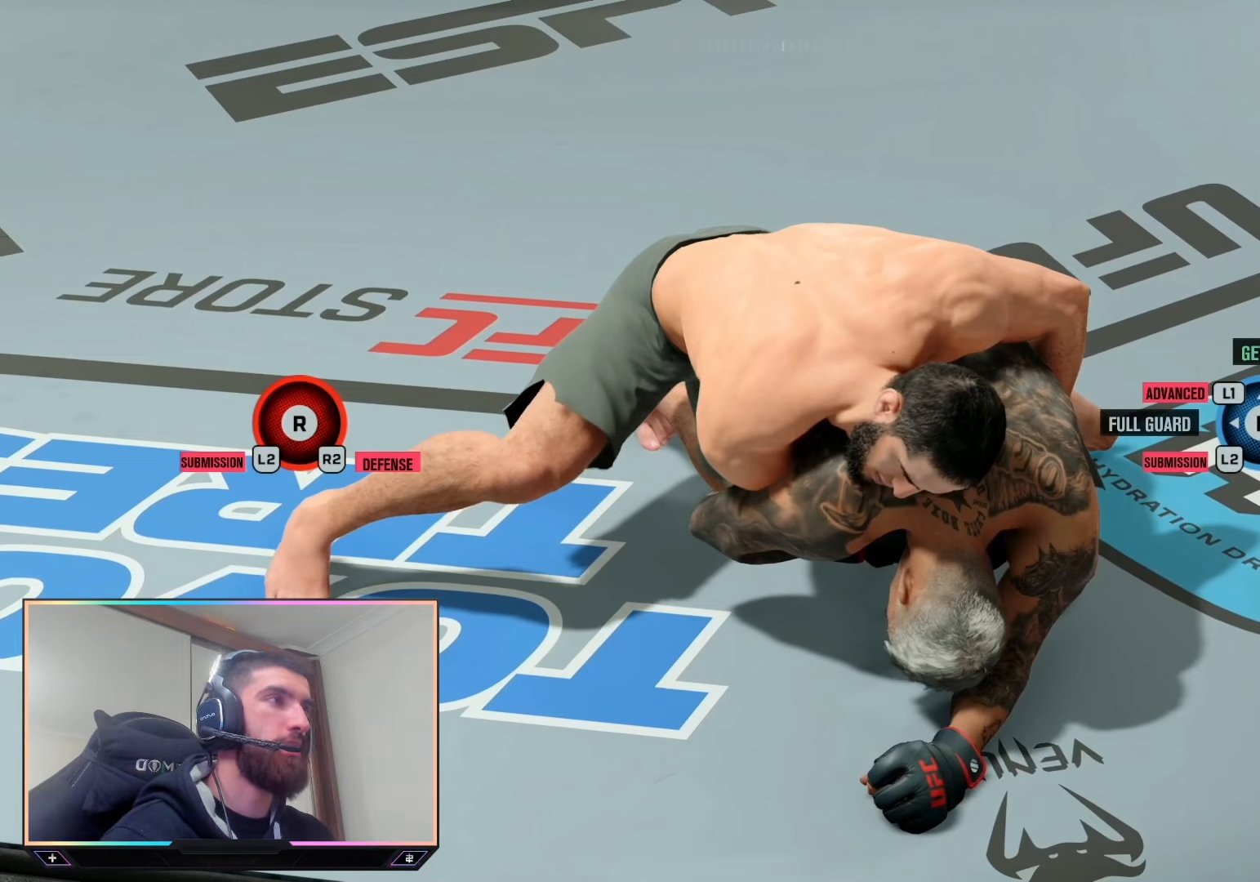
{"buttons": ["L2"], "left_stick": "center", "right_stick": "center", "events": []}
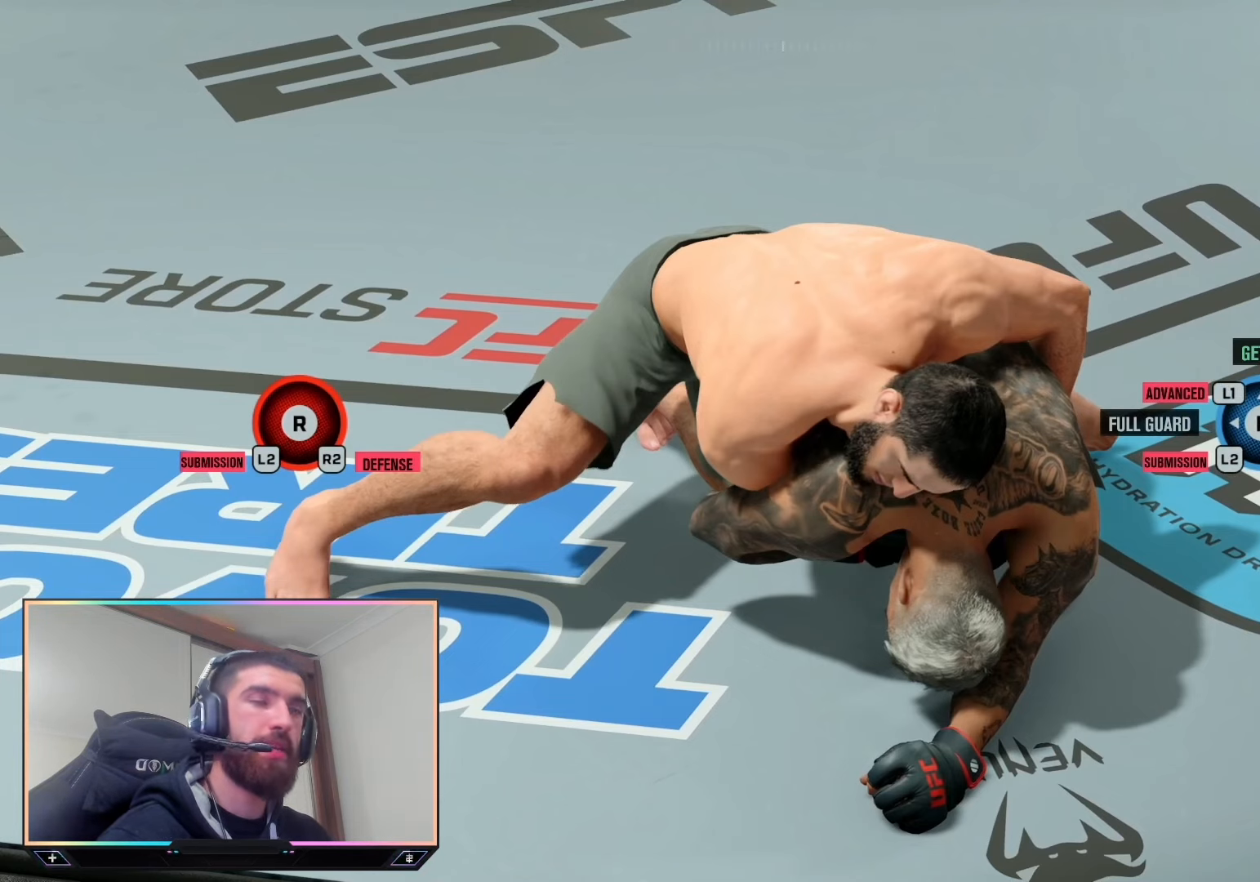
{"buttons": ["L2"], "left_stick": "center", "right_stick": "center", "events": []}
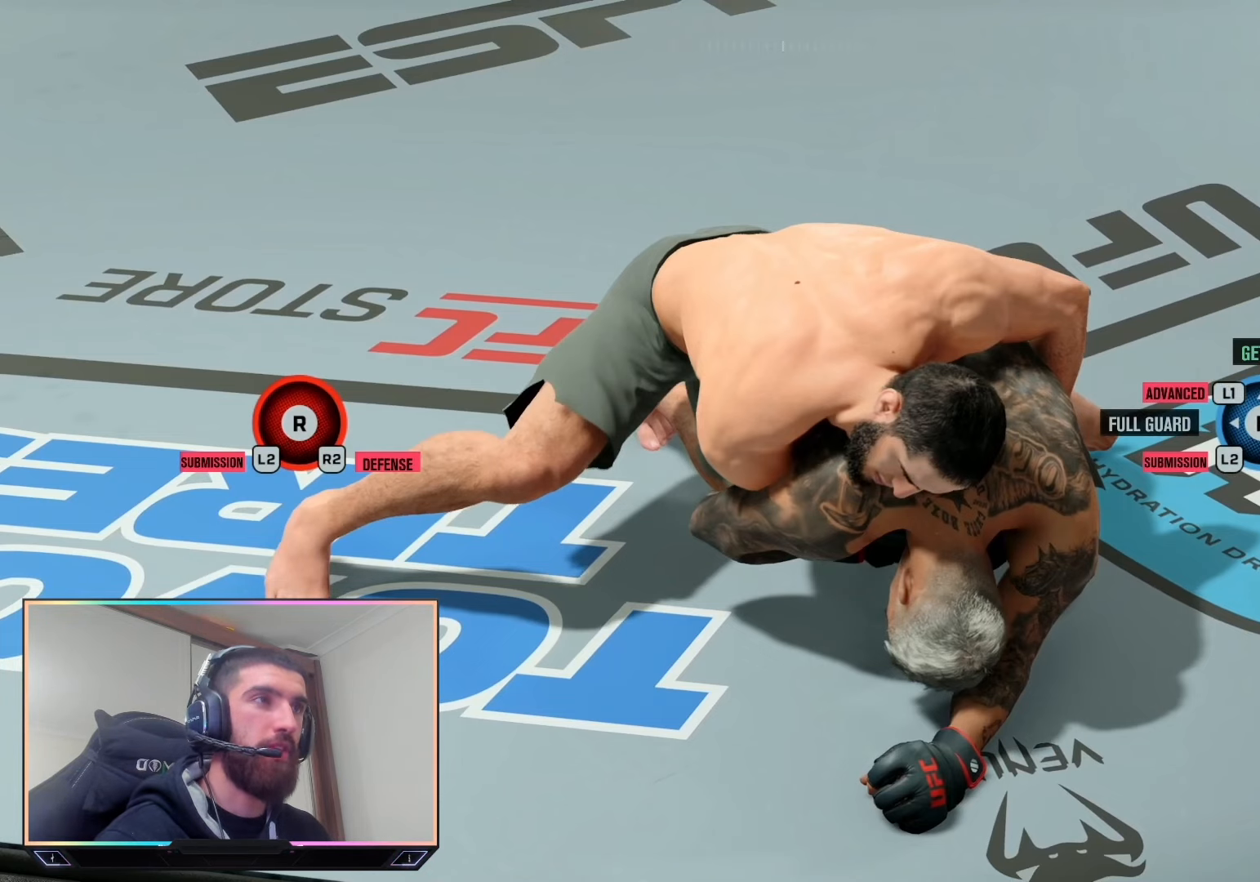
{"buttons": ["L2"], "left_stick": "center", "right_stick": "center", "events": []}
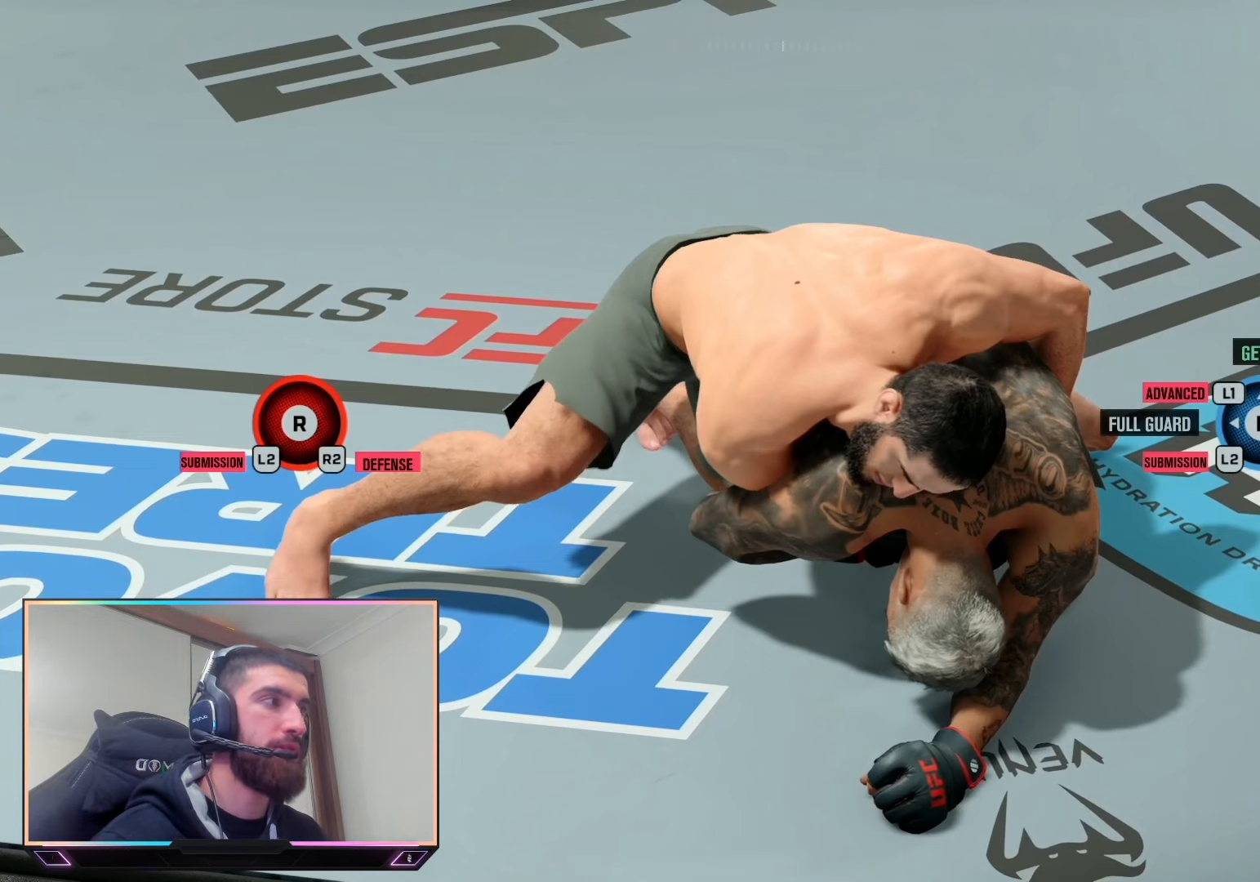
{"buttons": ["L2"], "left_stick": "center", "right_stick": "center", "events": []}
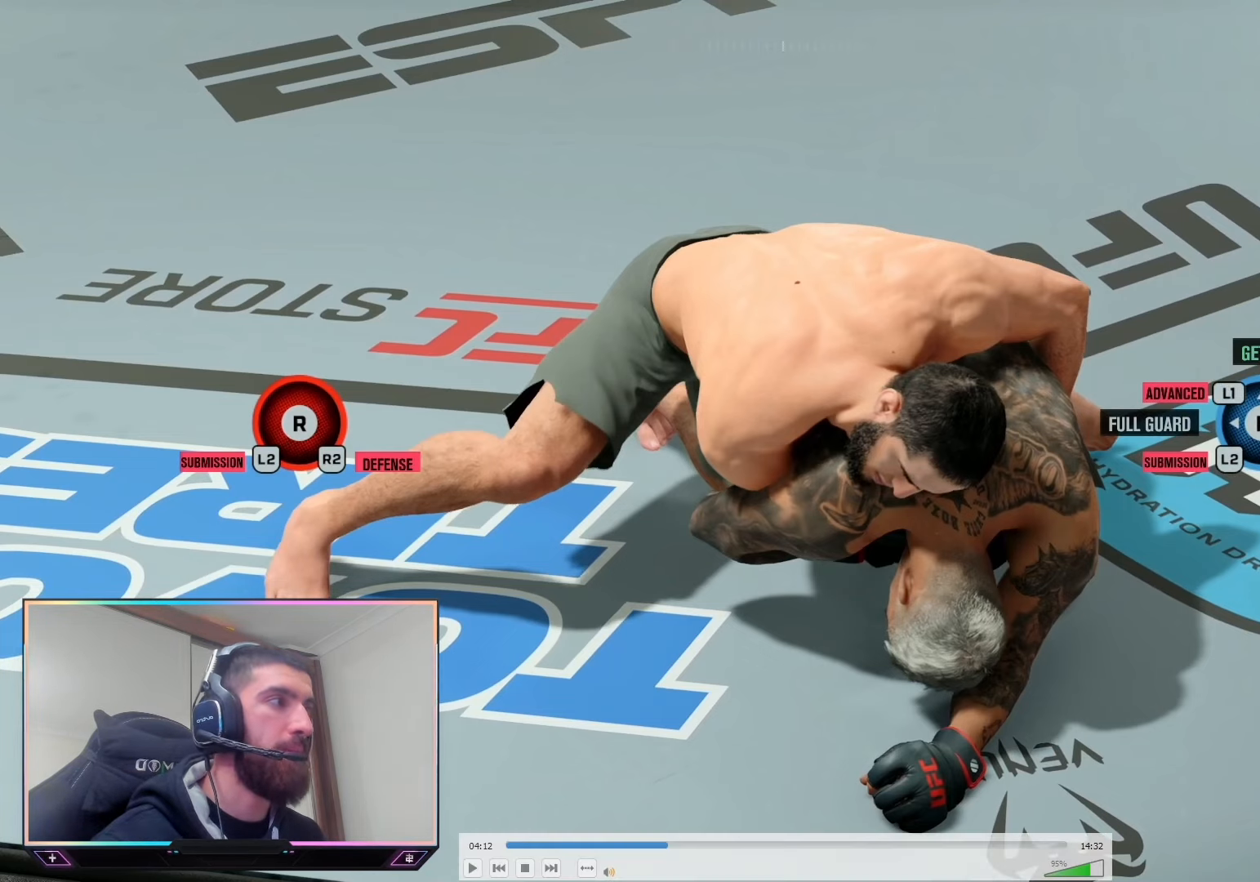
{"buttons": ["L2"], "left_stick": "center", "right_stick": "center", "events": []}
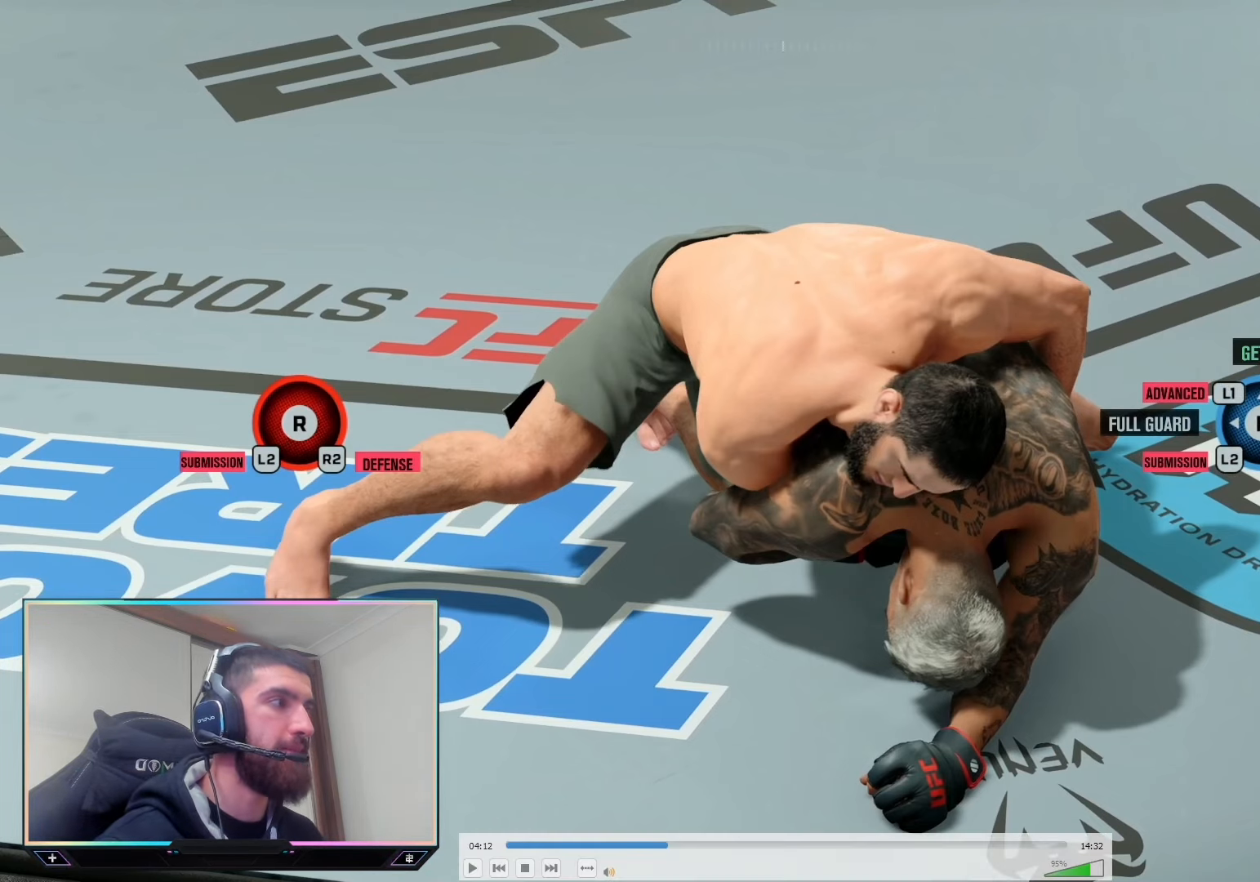
{"buttons": ["L2"], "left_stick": "center", "right_stick": "center", "events": []}
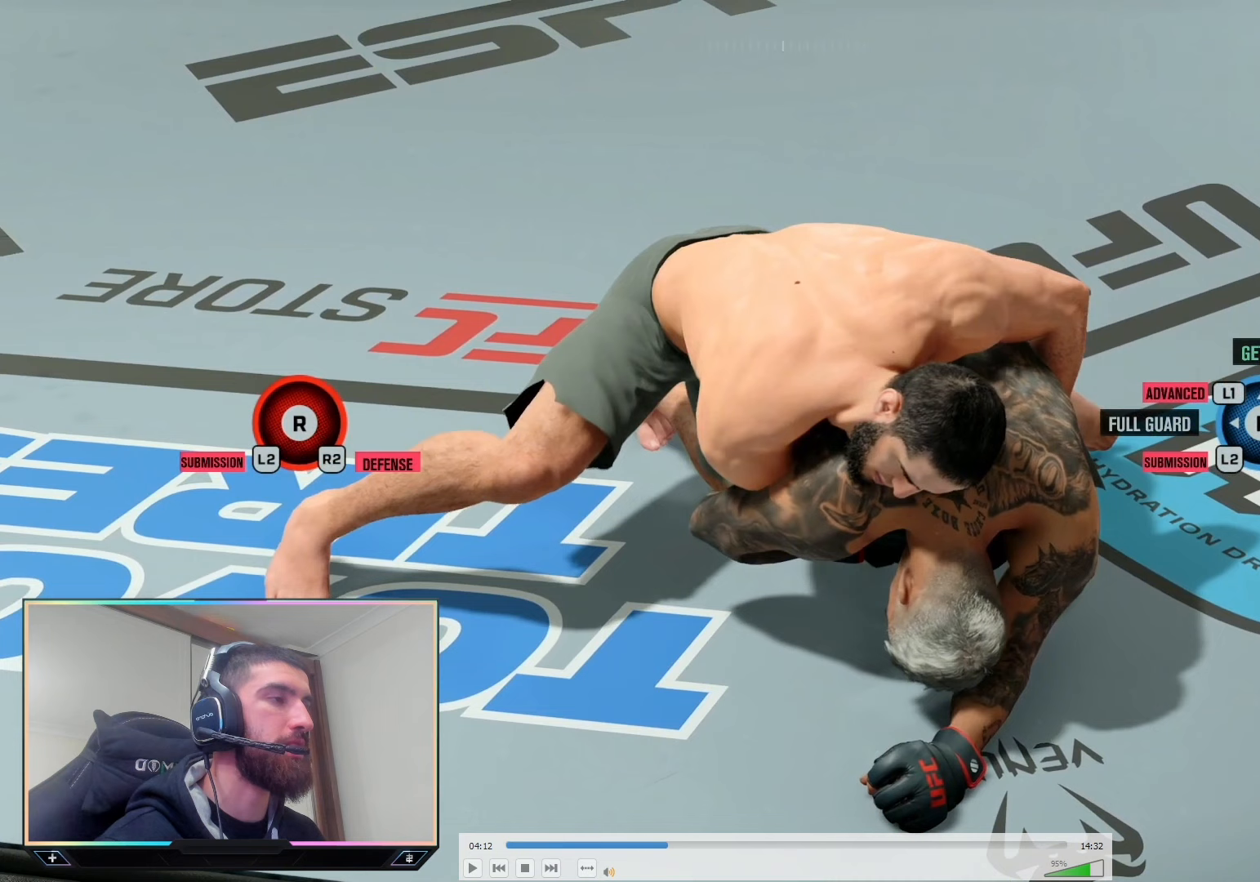
{"buttons": ["L2"], "left_stick": "center", "right_stick": "center", "events": []}
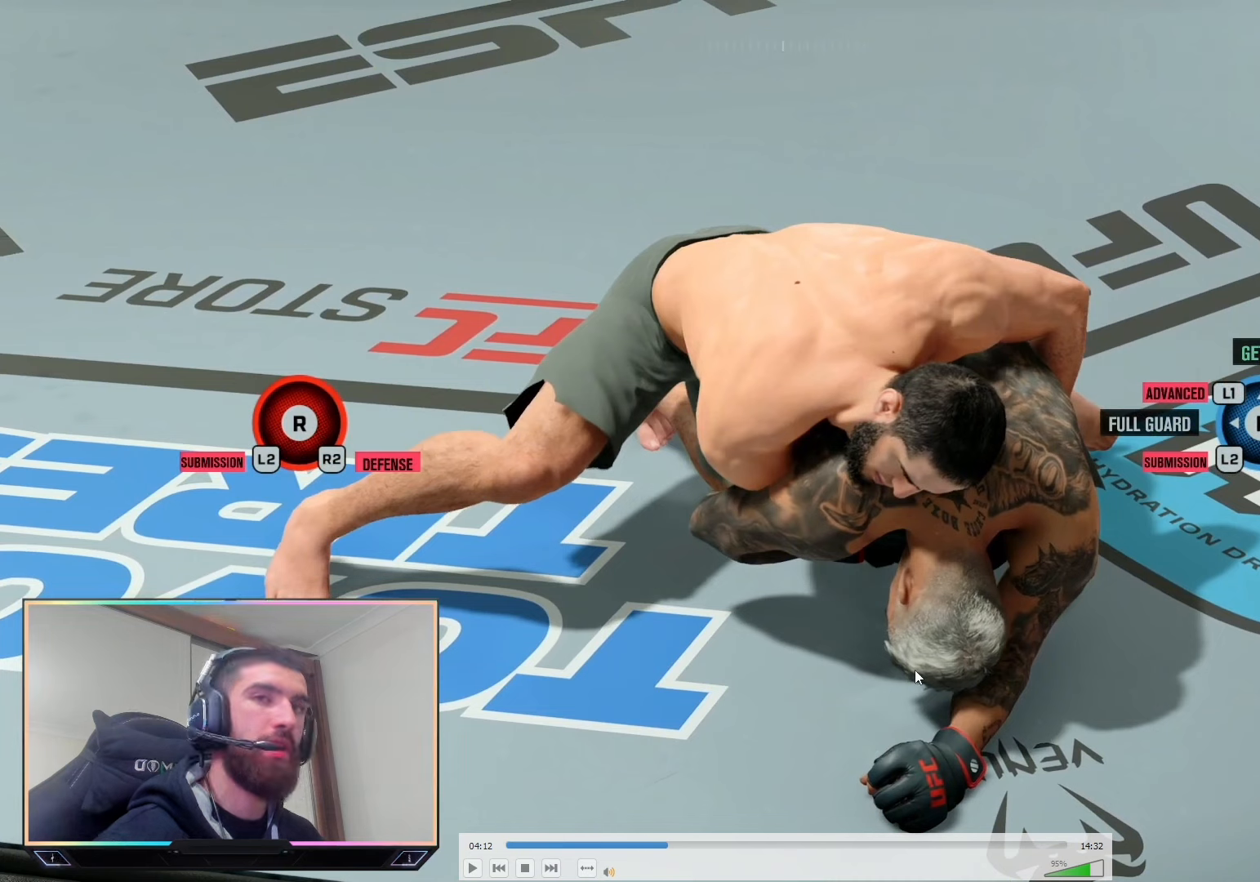
{"buttons": ["L2"], "left_stick": "center", "right_stick": "center", "events": []}
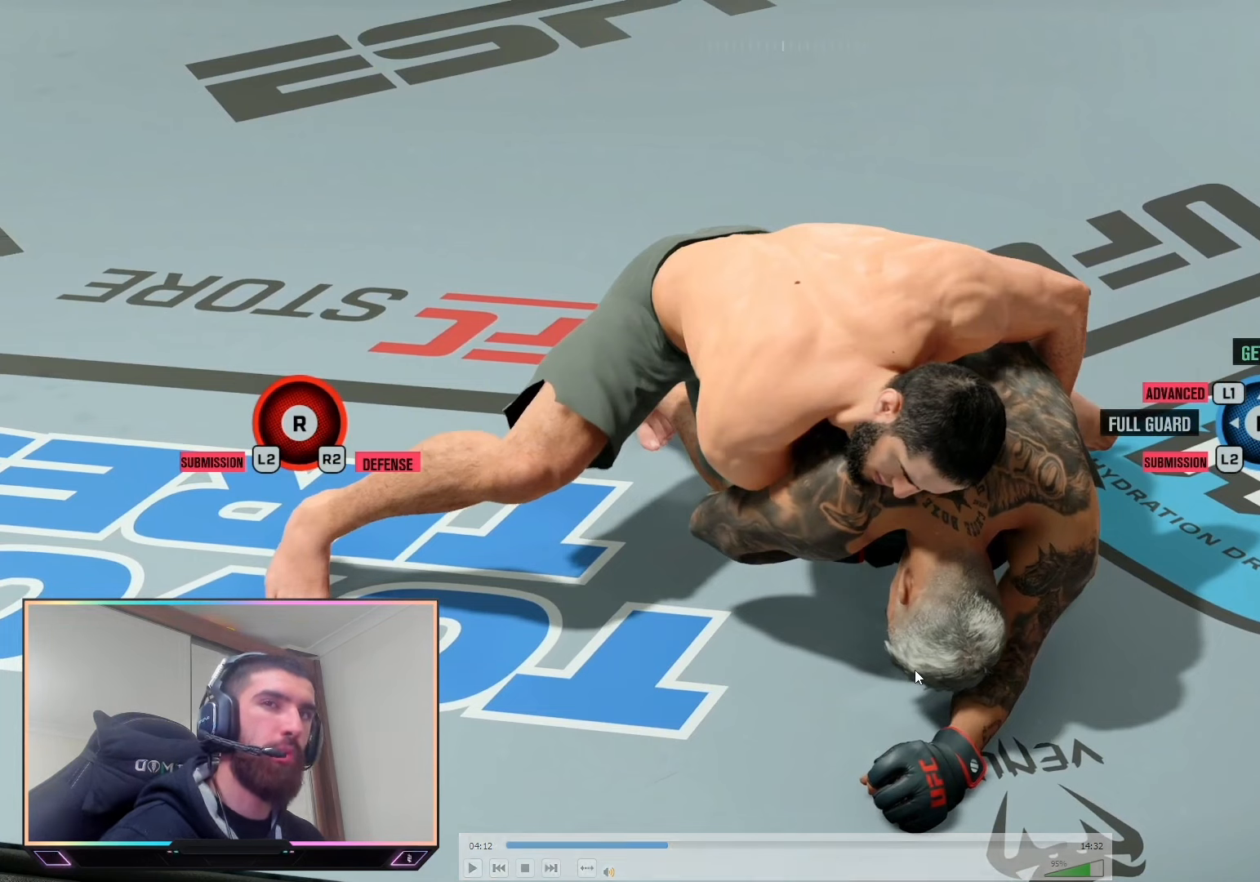
{"buttons": ["L2"], "left_stick": "center", "right_stick": "center", "events": []}
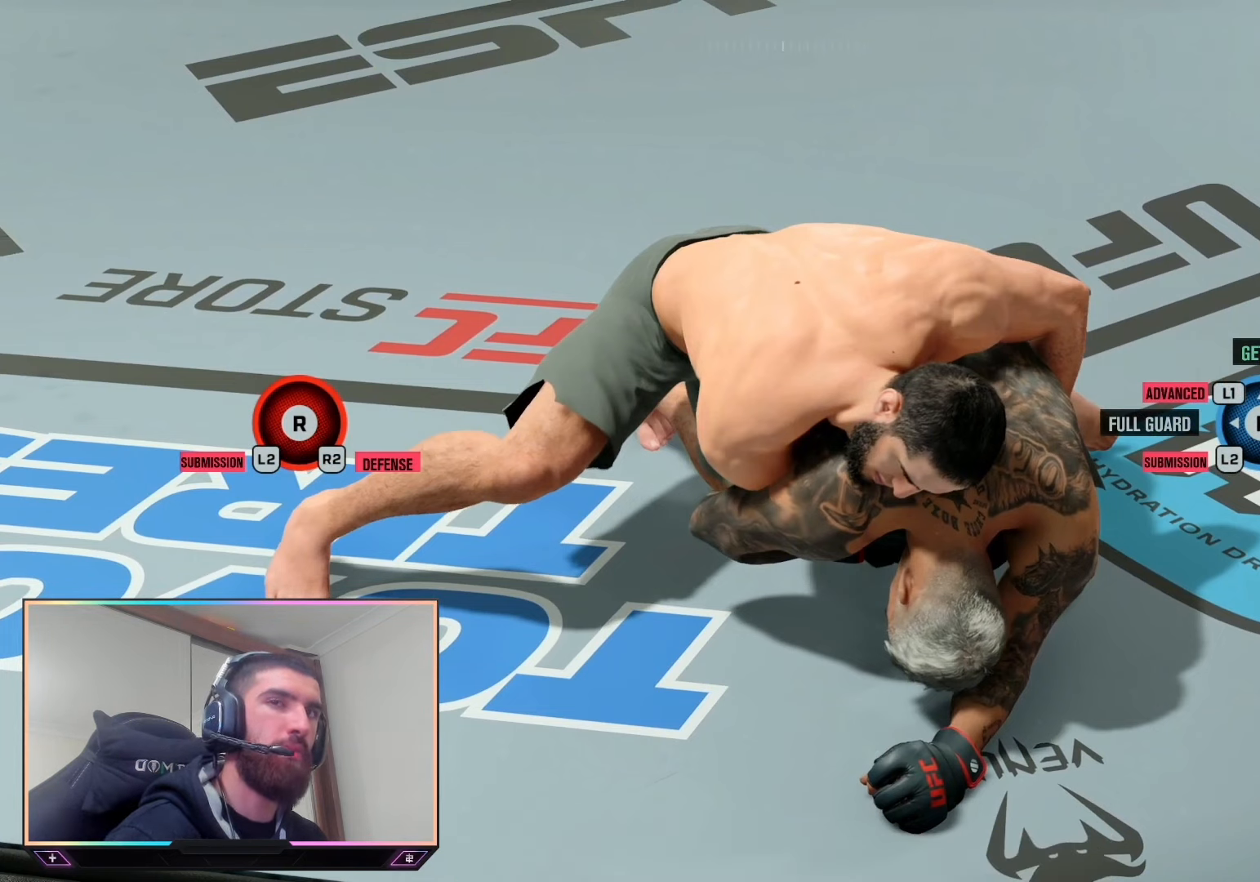
{"buttons": ["L2"], "left_stick": "center", "right_stick": "center", "events": []}
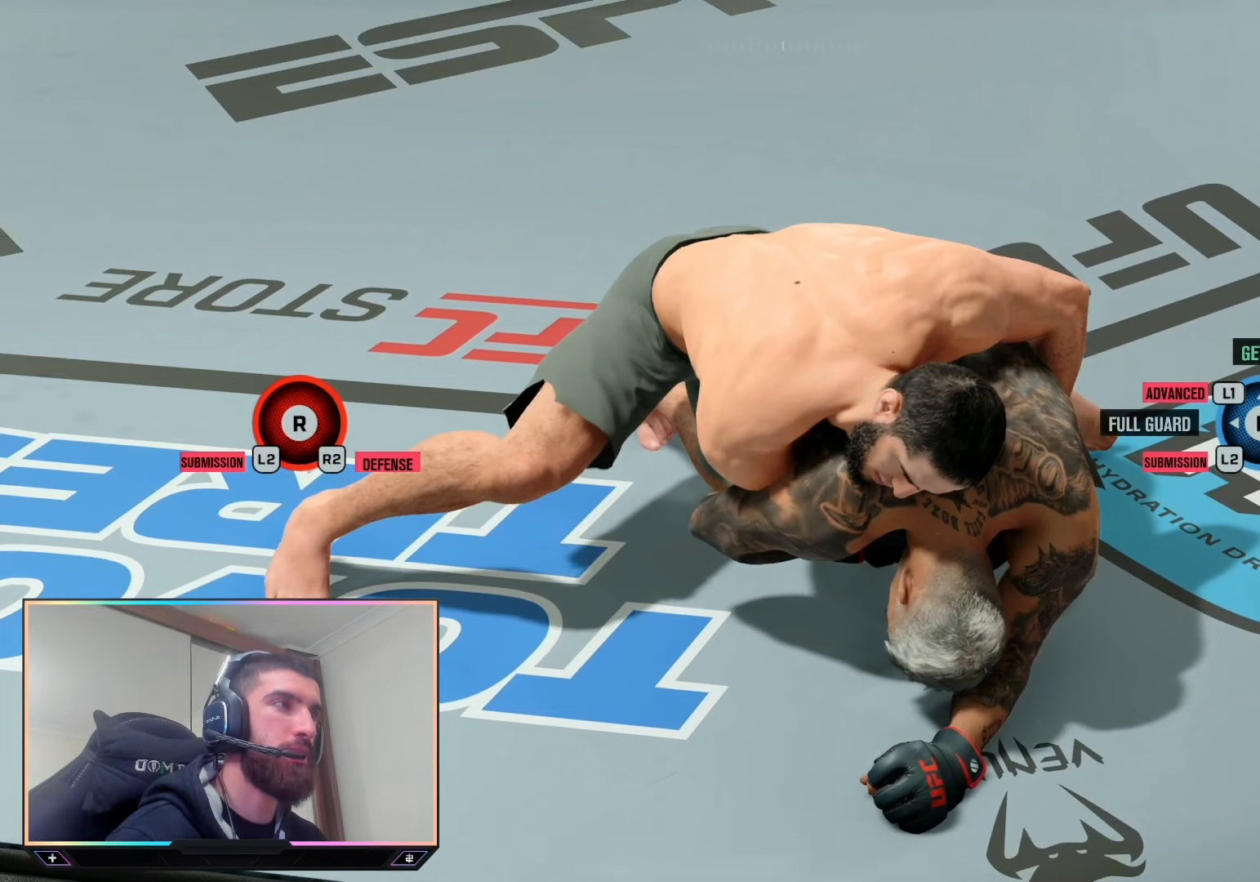
{"buttons": ["L2"], "left_stick": "center", "right_stick": "center", "events": []}